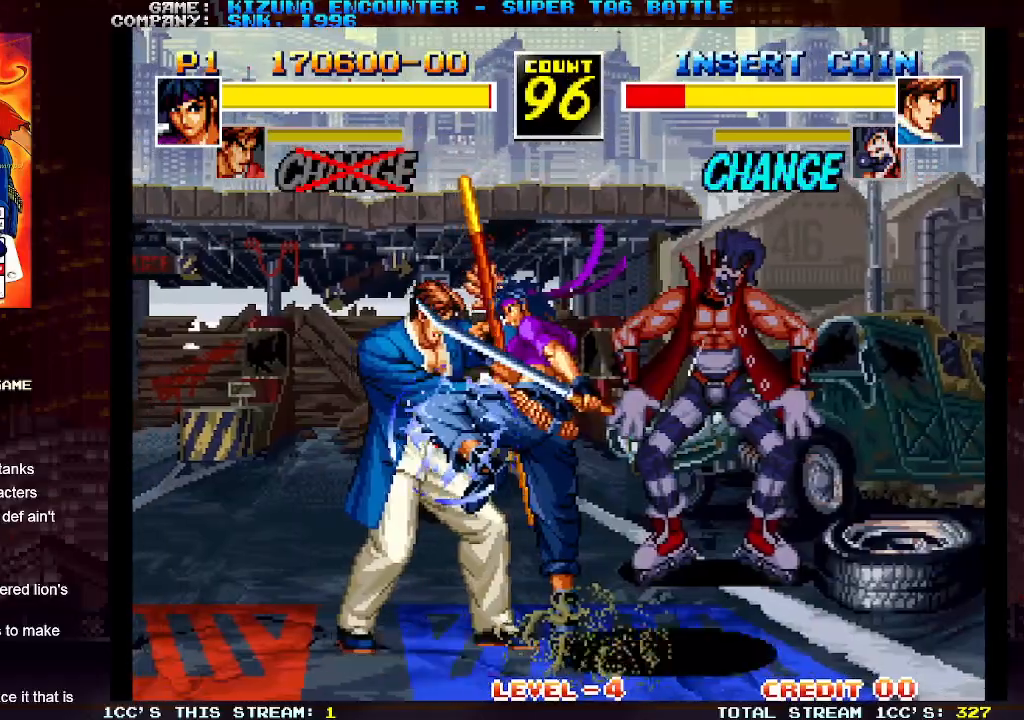
Gameplay with a controller (arcade stick); each line is a JSON object with the inputs held at the frame after it (dt_ms = milliseconds from this image to that frame). "events" lists button and stick changes between this image and that frame as [ms after this image, input, new state], when the widget could be followed in between. Not read: L3 R3.
{"dt_ms": 500, "buttons": [], "left_stick": "right", "events": [[50, "TRIANGLE", "down"], [117, "TRIANGLE", "up"]]}
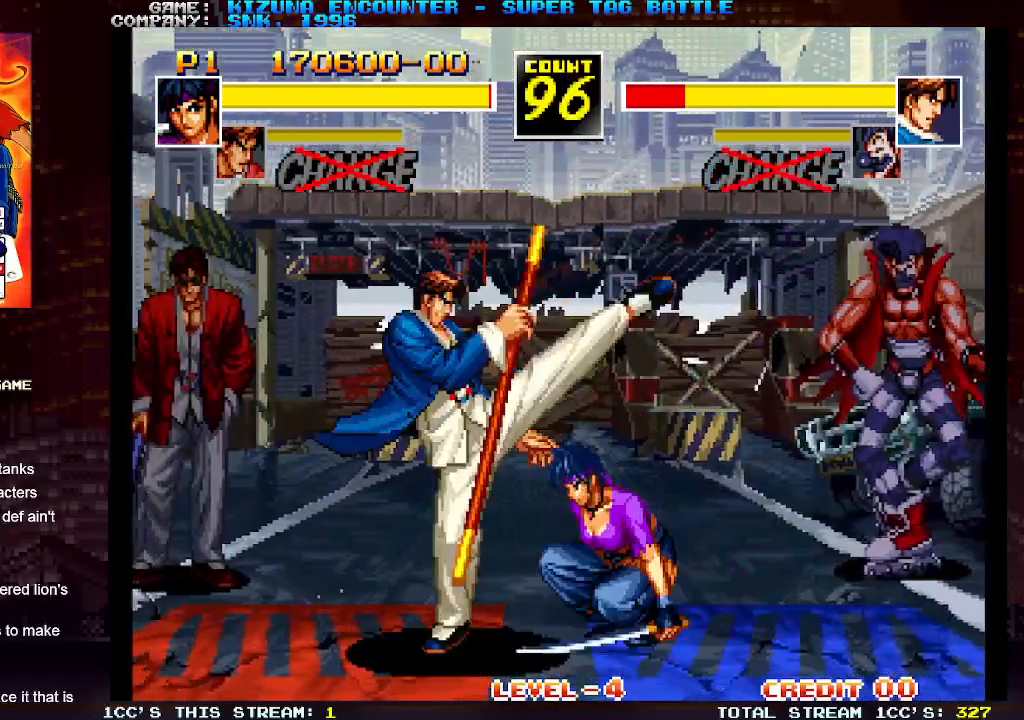
{"dt_ms": 500, "buttons": [], "left_stick": "right", "events": [[133, "left_stick", "center"], [317, "left_stick", "right"]]}
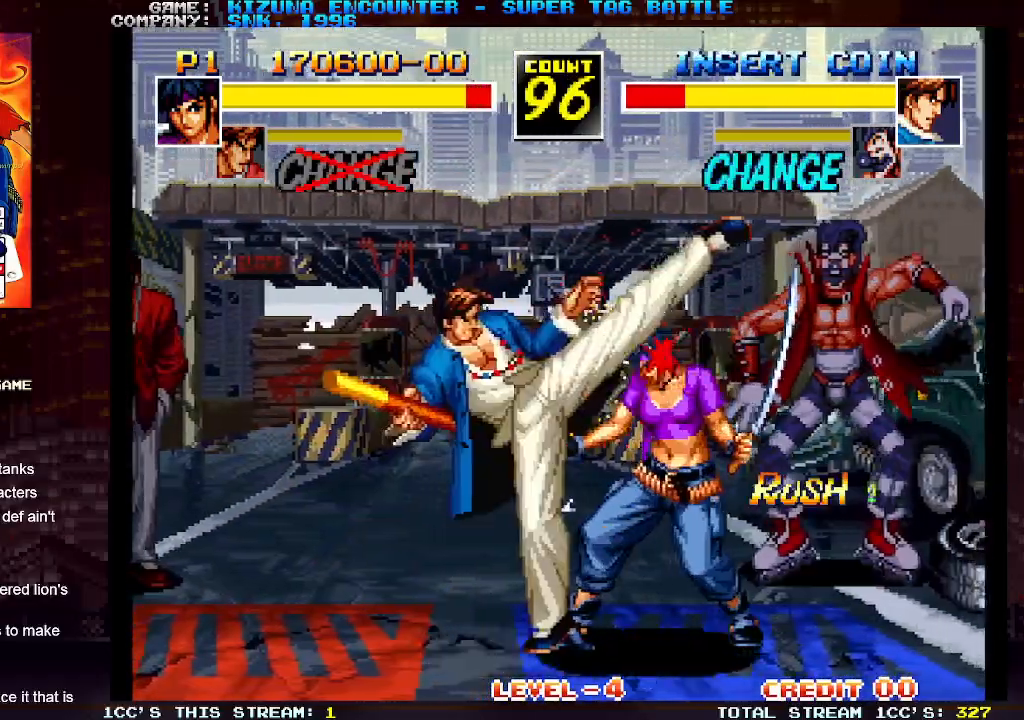
{"dt_ms": 500, "buttons": [], "left_stick": "down-right", "events": [[150, "left_stick", "down-right"]]}
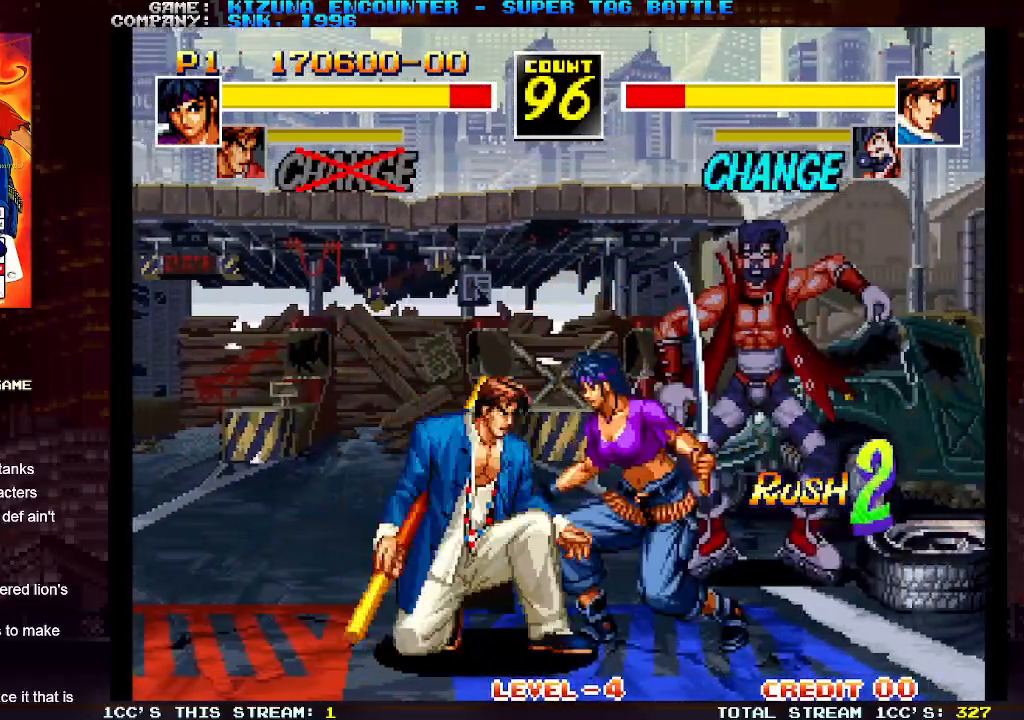
{"dt_ms": 500, "buttons": [], "left_stick": "down-right", "events": [[133, "SQUARE", "down"], [217, "SQUARE", "up"], [417, "SQUARE", "down"], [500, "SQUARE", "up"]]}
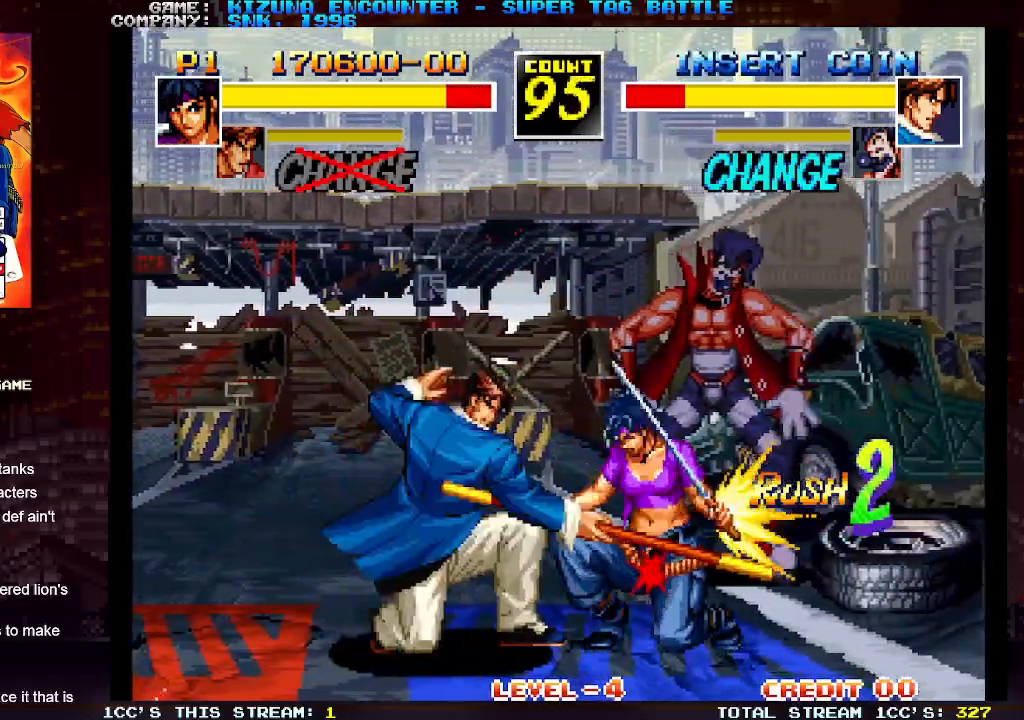
{"dt_ms": 500, "buttons": [], "left_stick": "down-right", "events": [[133, "TRIANGLE", "down"], [217, "TRIANGLE", "up"]]}
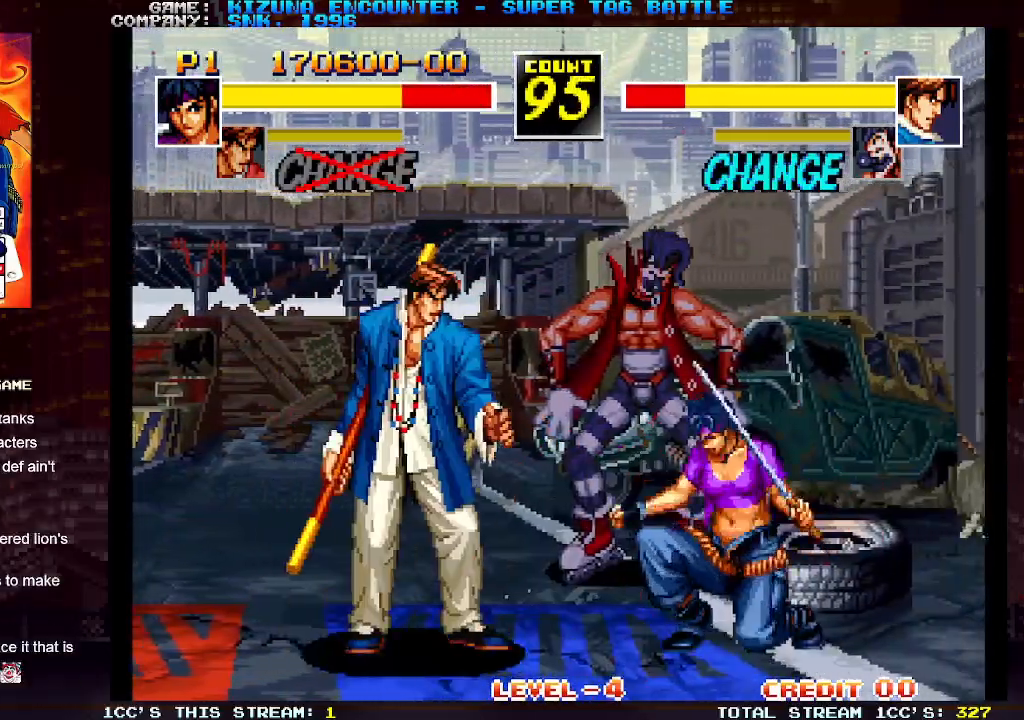
{"dt_ms": 500, "buttons": ["R1"], "left_stick": "down-right", "events": [[233, "TRIANGLE", "down"], [333, "TRIANGLE", "up"], [450, "R1", "down"]]}
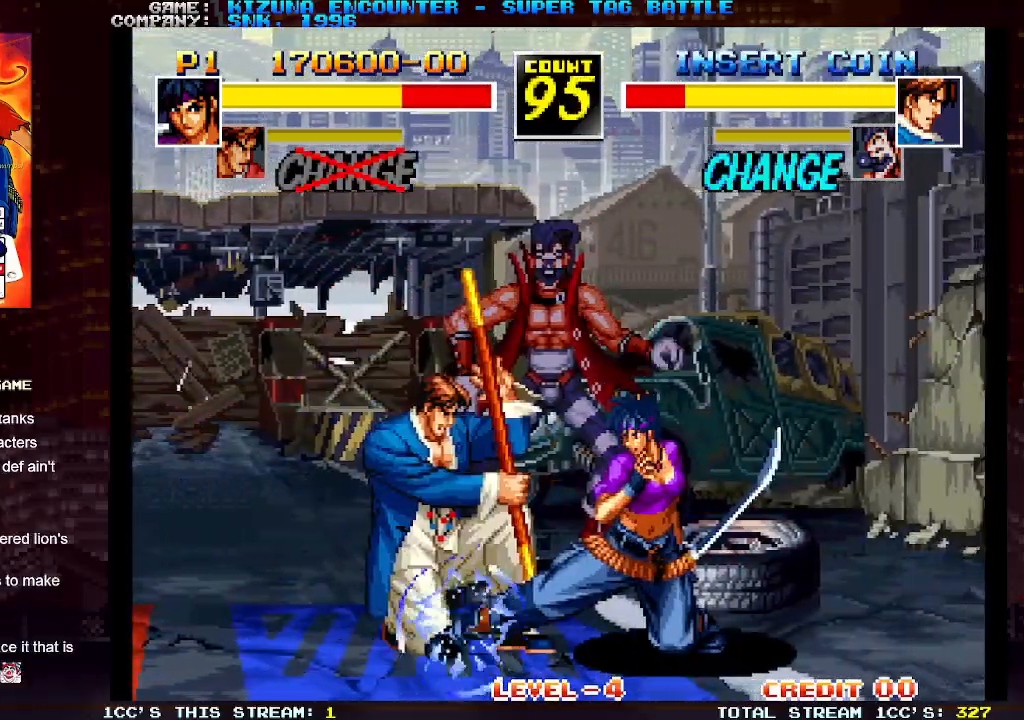
{"dt_ms": 500, "buttons": [], "left_stick": "center", "events": [[17, "R1", "up"], [100, "R1", "down"], [200, "R1", "up"], [233, "left_stick", "down-left"], [300, "left_stick", "left"], [350, "R1", "down"], [450, "left_stick", "center"], [467, "R1", "up"]]}
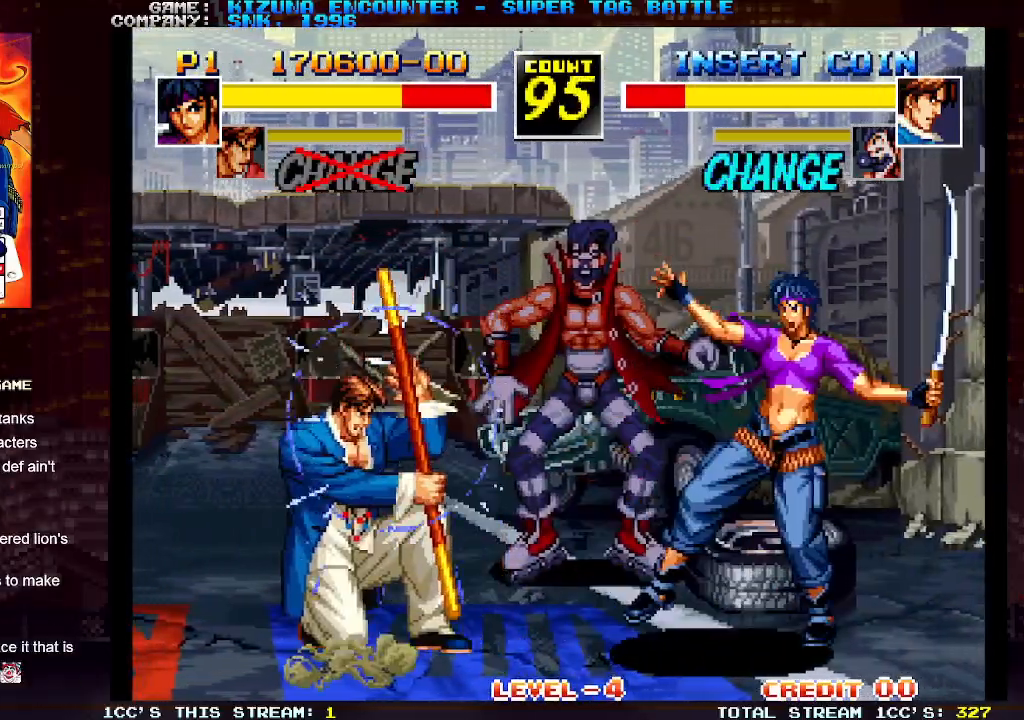
{"dt_ms": 1000, "buttons": [], "left_stick": "up-left"}
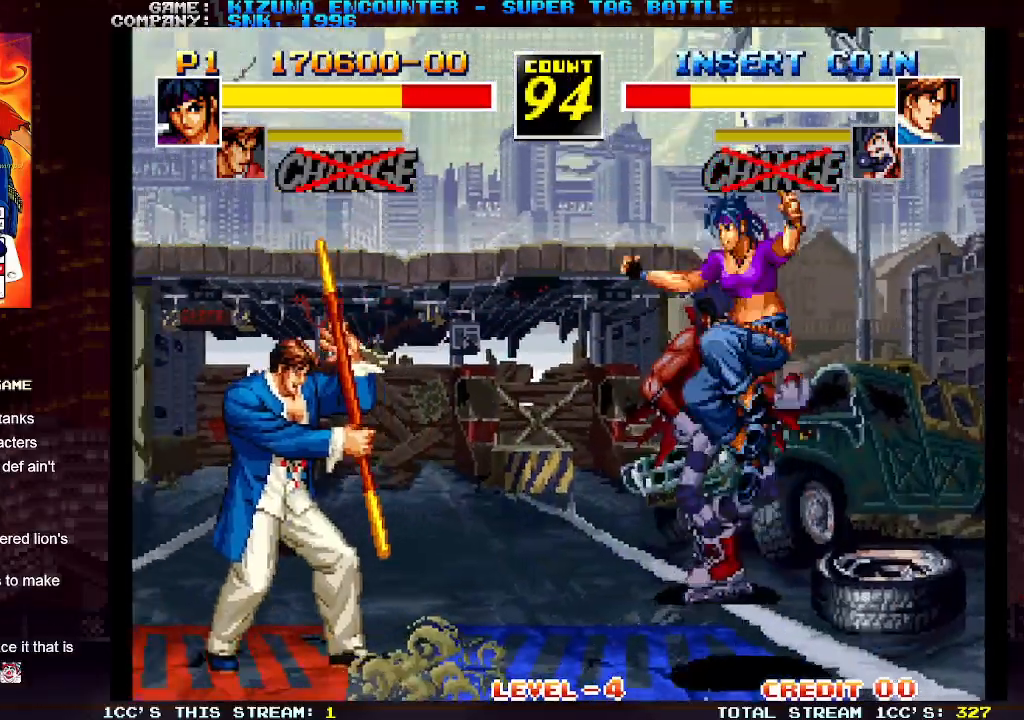
{"dt_ms": 500, "buttons": ["SQUARE"], "left_stick": "right", "events": [[167, "left_stick", "right"], [450, "SQUARE", "down"]]}
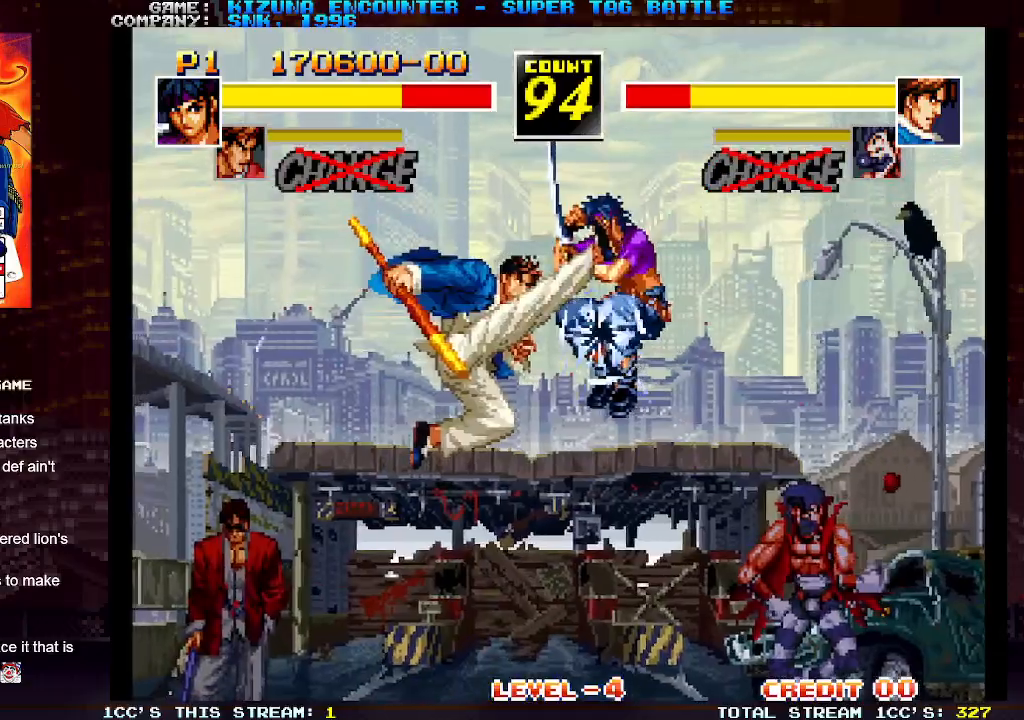
{"dt_ms": 500, "buttons": [], "left_stick": "right", "events": [[50, "SQUARE", "up"], [83, "TRIANGLE", "down"], [200, "TRIANGLE", "up"], [367, "SQUARE", "down"], [417, "SQUARE", "up"]]}
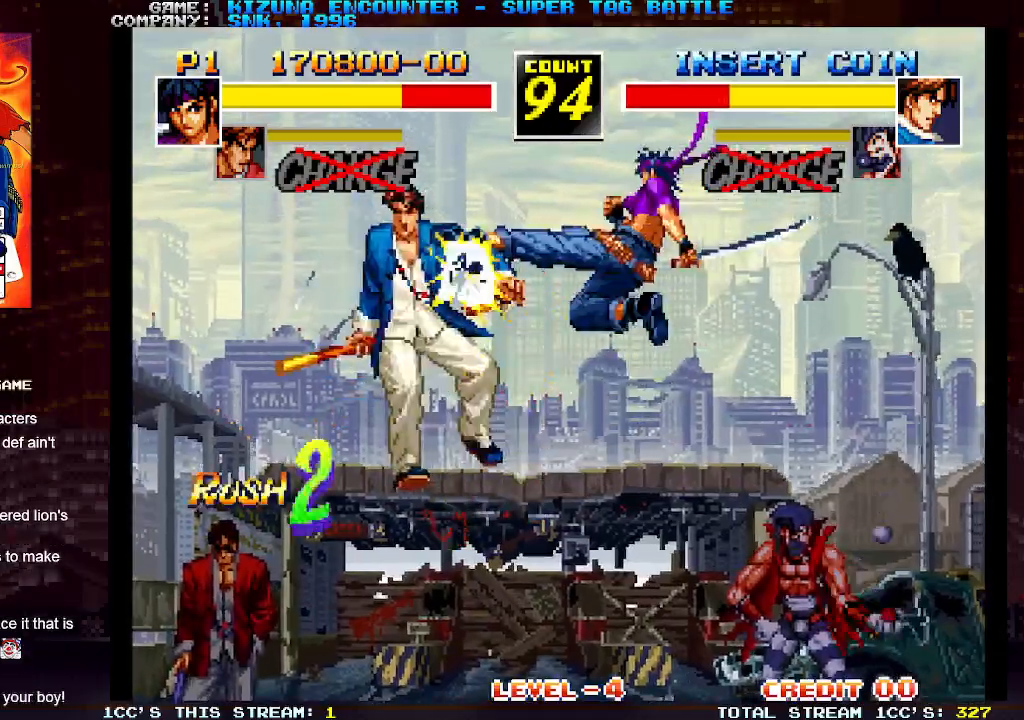
{"dt_ms": 500, "buttons": [], "left_stick": "right", "events": [[50, "R1", "down"], [133, "R1", "up"], [250, "R1", "down"], [350, "R1", "up"]]}
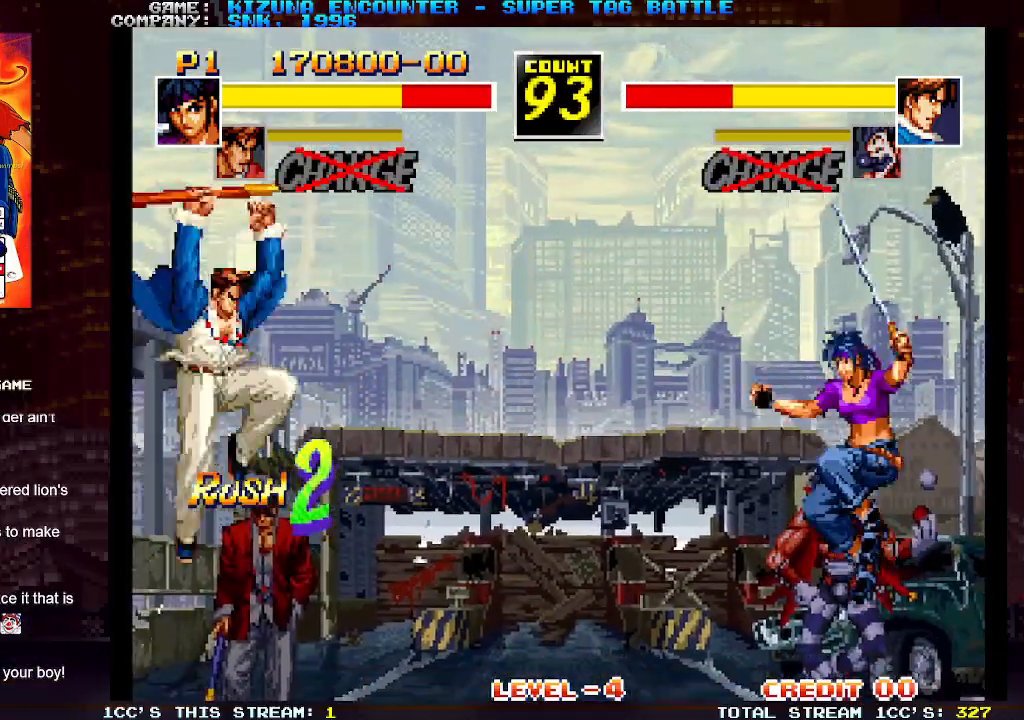
{"dt_ms": 500, "buttons": [], "left_stick": "up-left", "events": [[83, "left_stick", "center"], [133, "left_stick", "left"], [483, "left_stick", "up-left"]]}